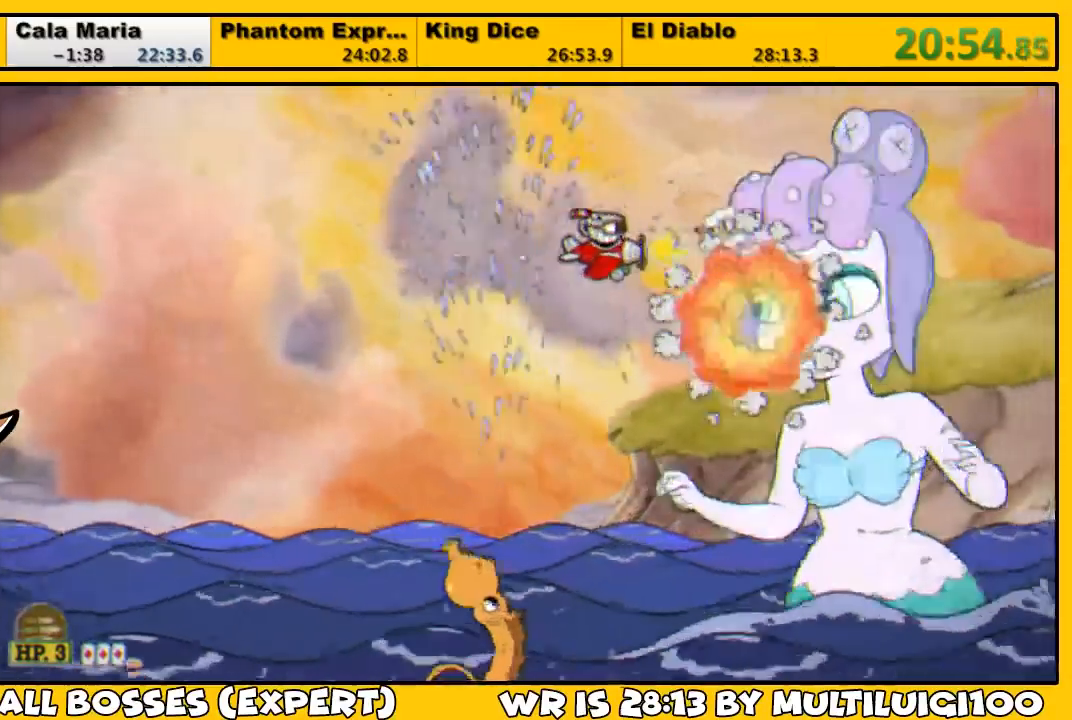
Gameplay with a controller (PlayStation layout); each line is a JSON object with the inputs held at the frame after it (dt_ms = milliseconds from this image to that frame). "events" lists button and stick changes between this image and that frame as [ms after this image, input, new state], when the widget could be followed in between.
{"dt_ms": 500, "buttons": ["L1"], "left_stick": "center", "right_stick": "center", "events": [[133, "DPAD_RIGHT", "down"], [167, "DPAD_DOWN", "up"], [167, "DPAD_RIGHT", "up"], [233, "SQUARE", "down"], [300, "SQUARE", "up"], [367, "SQUARE", "down"], [400, "SQUARE", "up"]]}
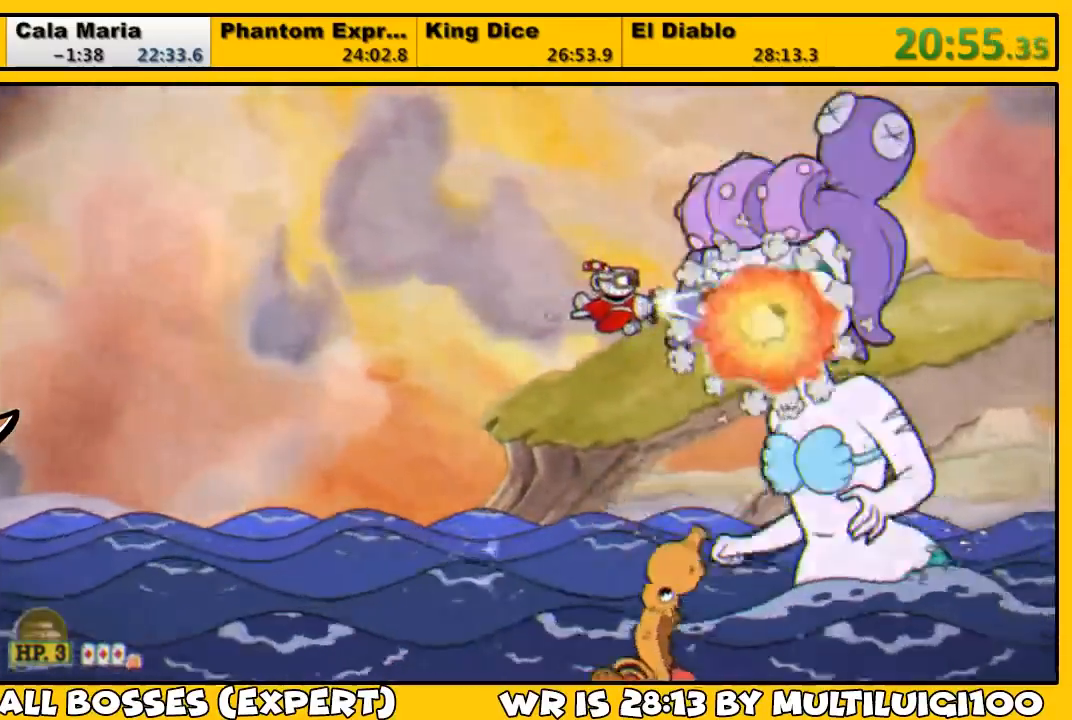
{"dt_ms": 500, "buttons": ["L1"], "left_stick": "center", "right_stick": "center", "events": [[100, "DPAD_UP", "down"], [133, "DPAD_UP", "up"], [300, "SQUARE", "down"], [367, "SQUARE", "up"], [433, "SQUARE", "down"], [467, "SQUARE", "up"]]}
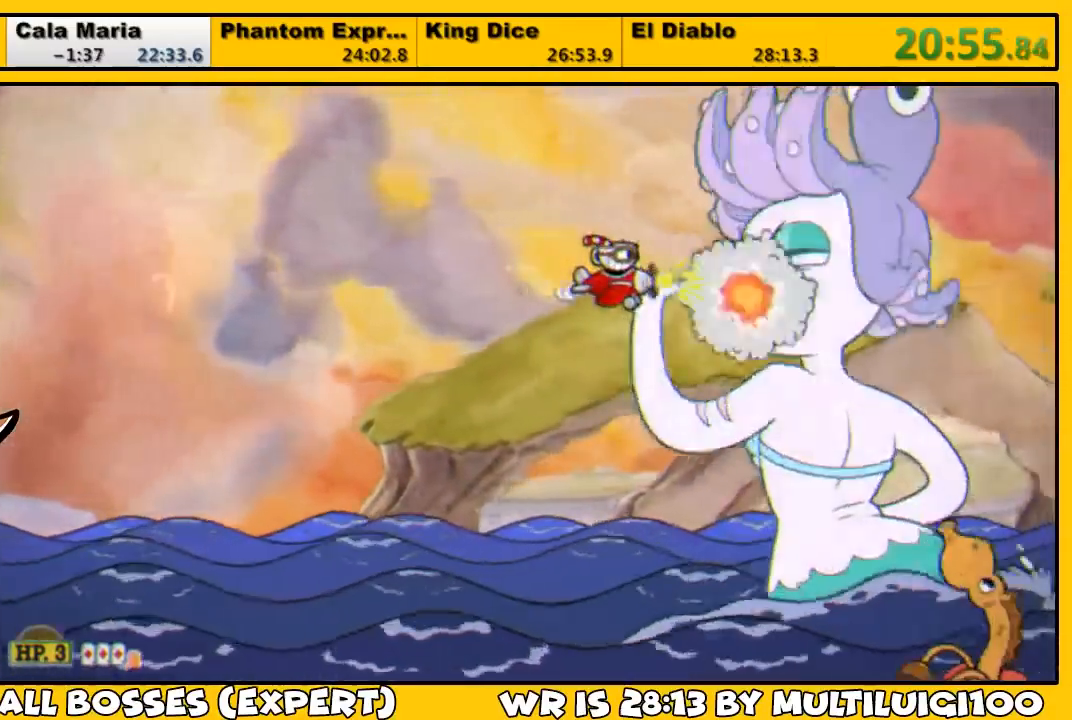
{"dt_ms": 500, "buttons": ["L1"], "left_stick": "center", "right_stick": "center", "events": [[433, "SQUARE", "down"], [467, "SQUARE", "up"]]}
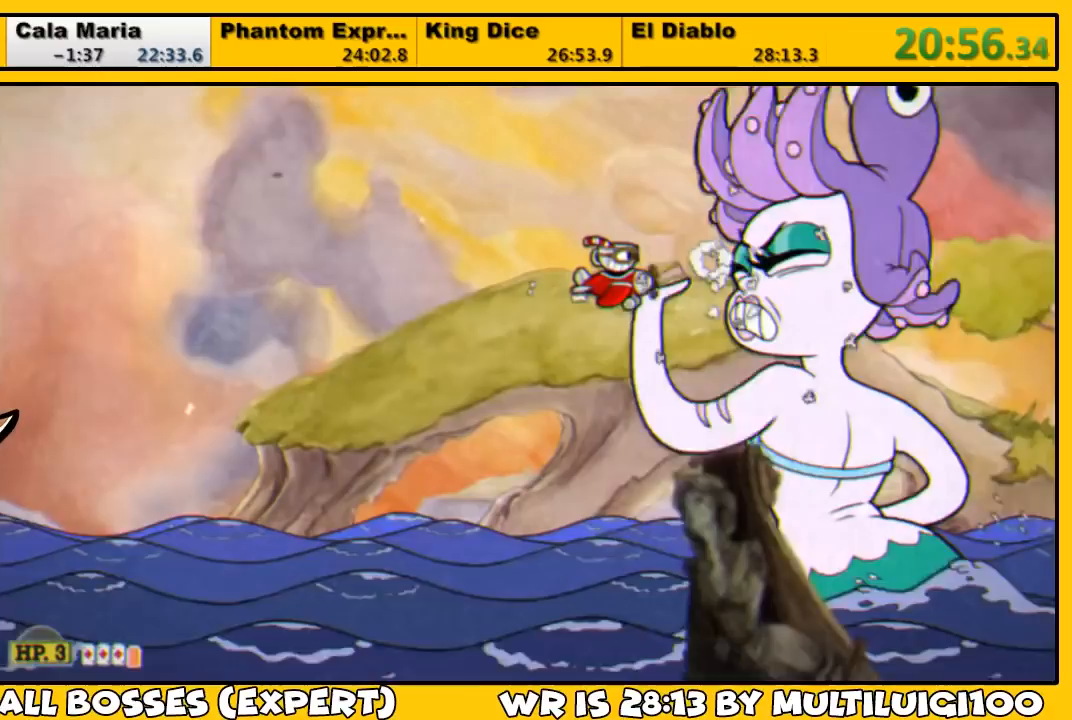
{"dt_ms": 500, "buttons": ["L1"], "left_stick": "center", "right_stick": "center", "events": [[33, "SQUARE", "down"], [67, "SQUARE", "up"]]}
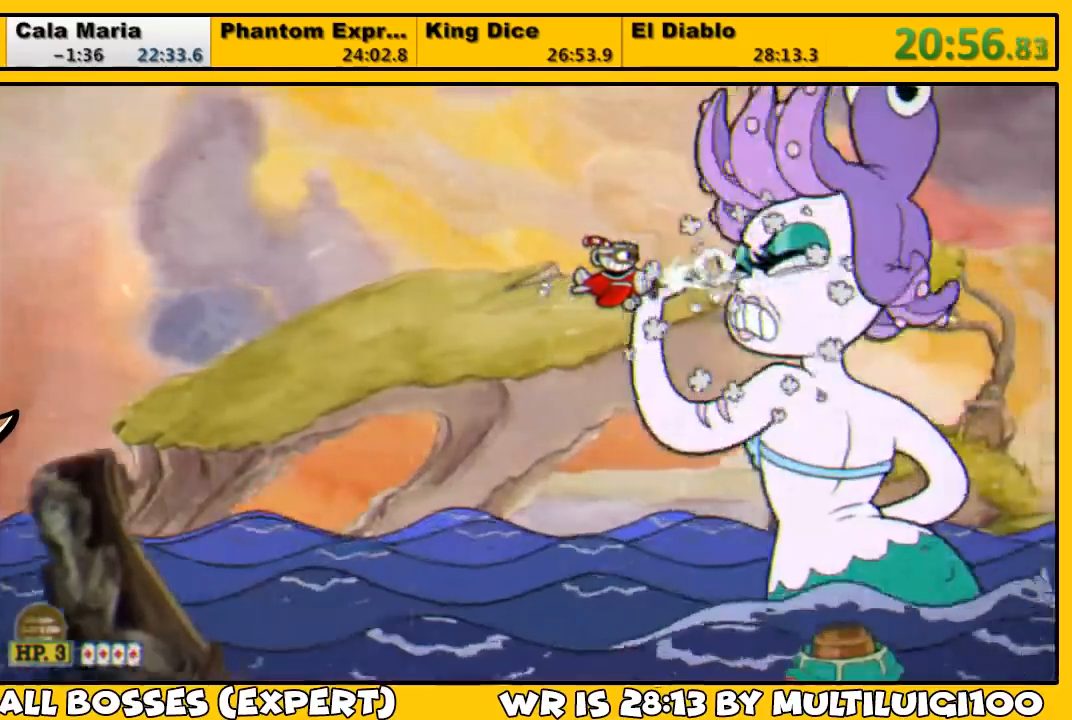
{"dt_ms": 500, "buttons": ["L1"], "left_stick": "center", "right_stick": "center", "events": [[17, "SQUARE", "down"], [83, "SQUARE", "up"], [150, "SQUARE", "down"], [183, "SQUARE", "up"]]}
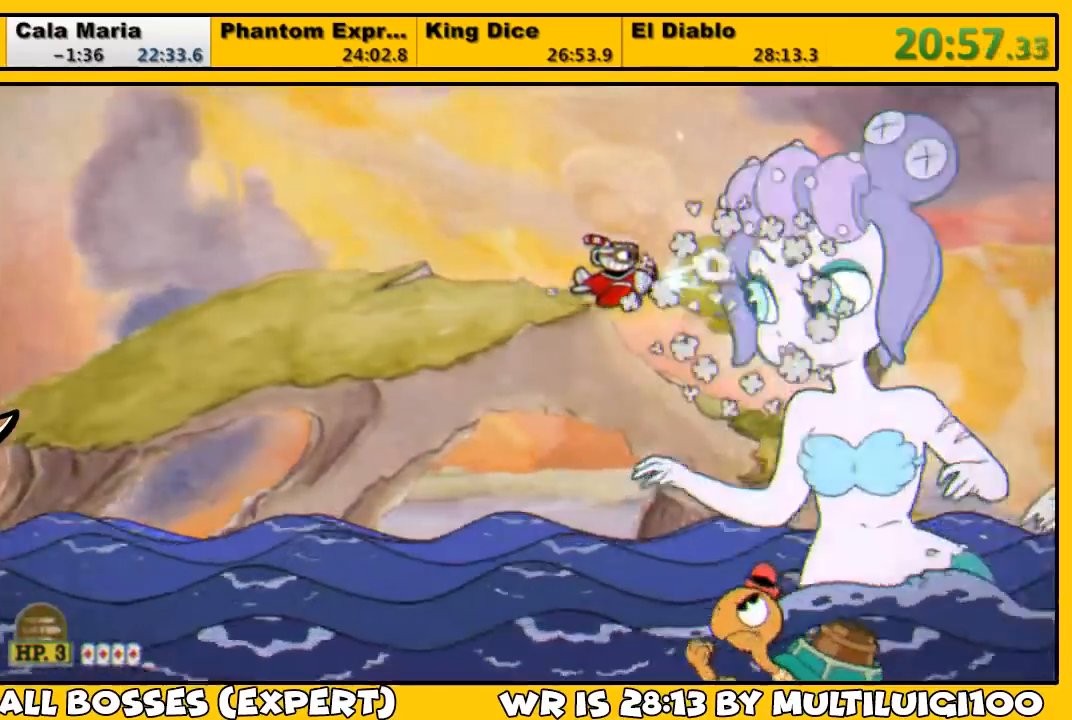
{"dt_ms": 500, "buttons": ["L1"], "left_stick": "center", "right_stick": "center", "events": [[150, "SQUARE", "down"], [217, "SQUARE", "up"], [283, "SQUARE", "down"], [317, "SQUARE", "up"]]}
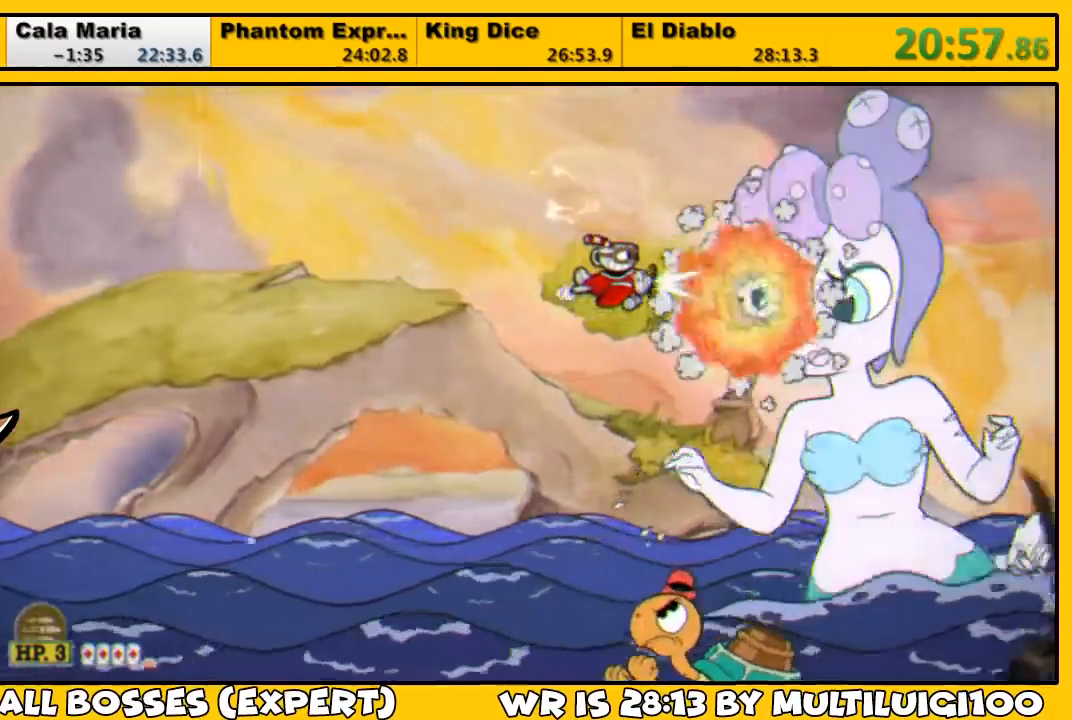
{"dt_ms": 500, "buttons": ["L1"], "left_stick": "center", "right_stick": "center", "events": [[267, "SQUARE", "down"], [317, "SQUARE", "up"], [333, "SQUARE", "down"], [367, "SQUARE", "up"]]}
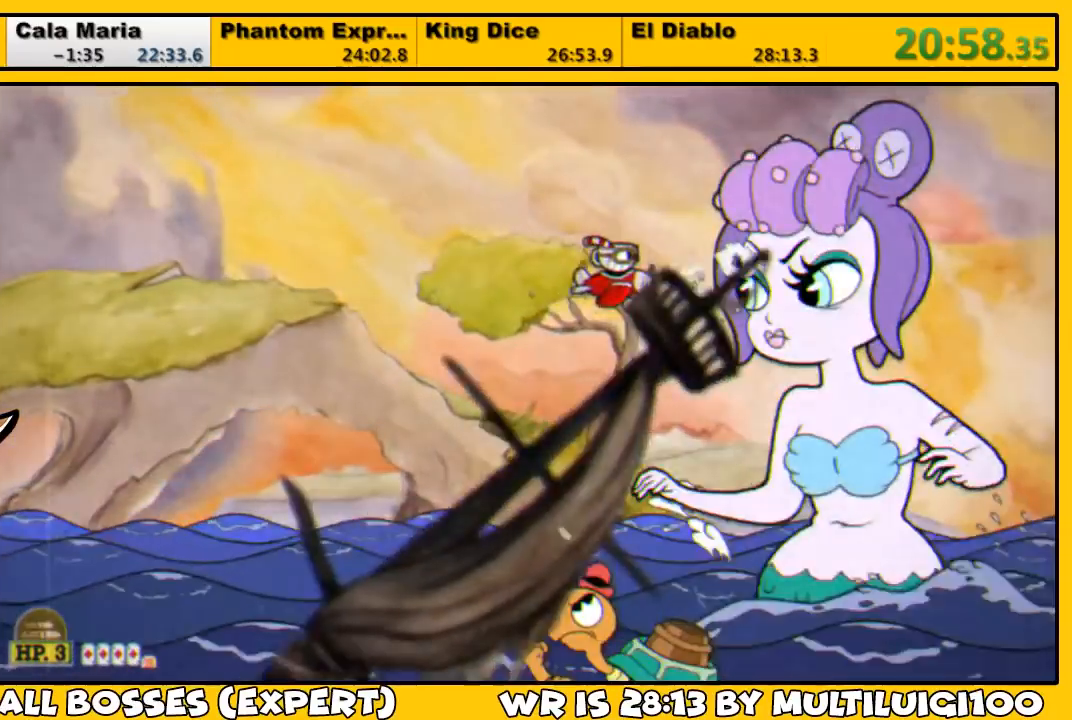
{"dt_ms": 500, "buttons": ["L1"], "left_stick": "center", "right_stick": "center", "events": [[267, "SQUARE", "down"], [333, "SQUARE", "up"], [367, "SQUARE", "down"], [433, "SQUARE", "up"]]}
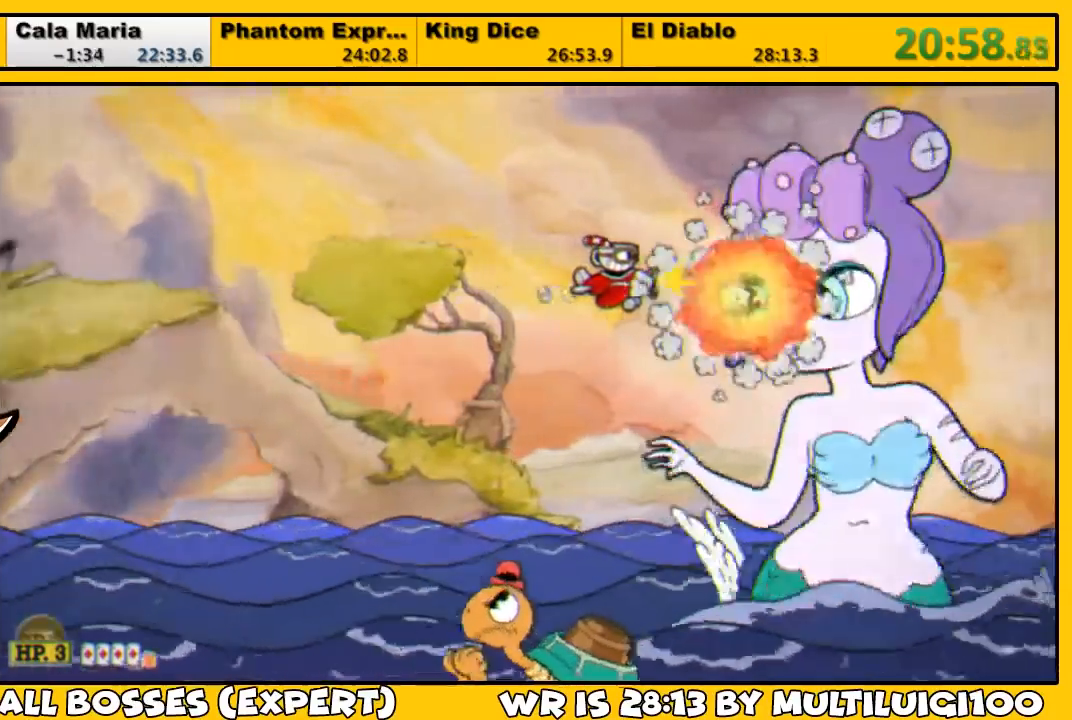
{"dt_ms": 500, "buttons": ["L1"], "left_stick": "center", "right_stick": "center", "events": [[367, "SQUARE", "down"], [400, "SQUARE", "up"], [467, "SQUARE", "down"], [500, "SQUARE", "up"]]}
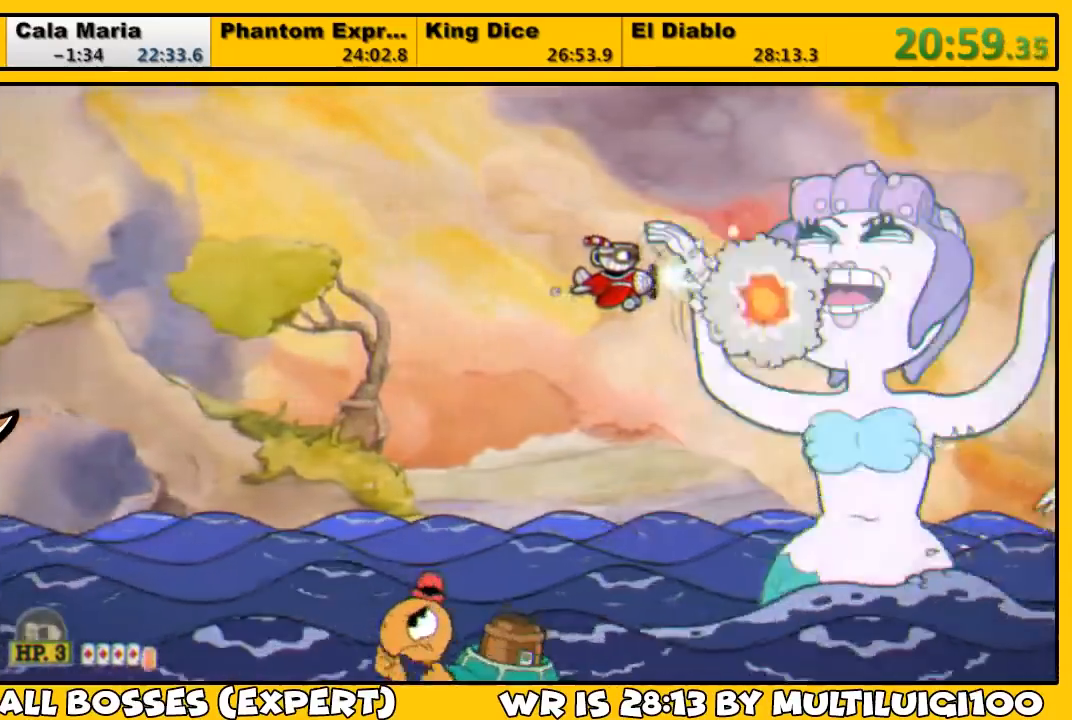
{"dt_ms": 500, "buttons": ["L1"], "left_stick": "center", "right_stick": "center", "events": [[417, "SQUARE", "down"], [467, "SQUARE", "up"]]}
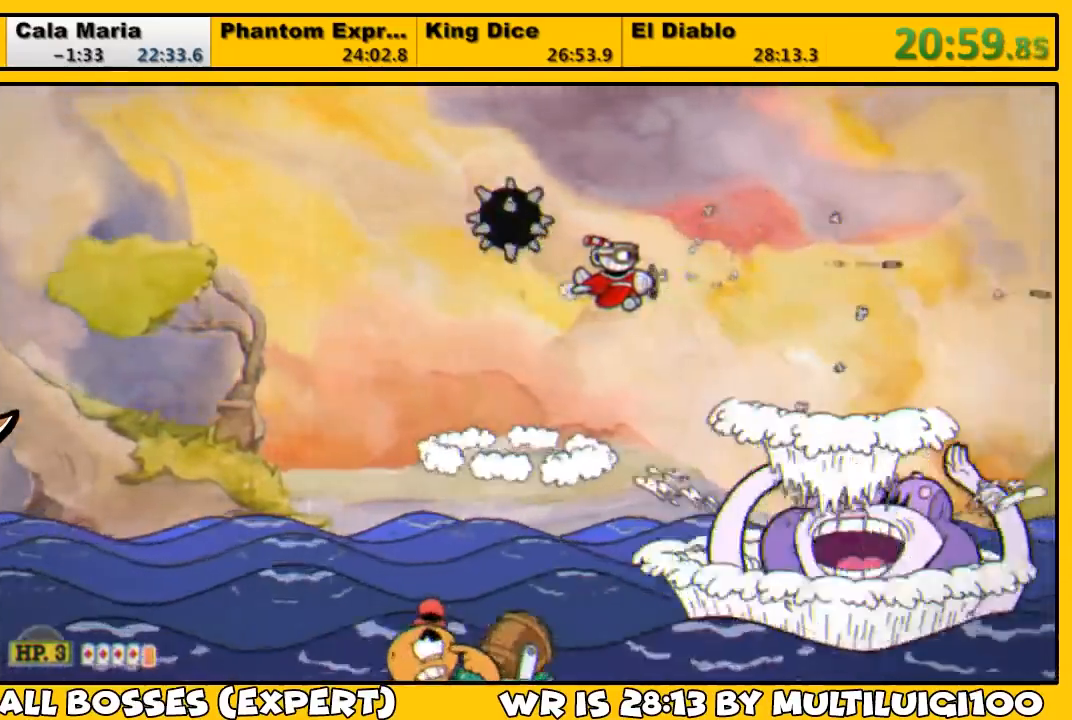
{"dt_ms": 500, "buttons": ["L1"], "left_stick": "center", "right_stick": "center", "events": [[50, "DPAD_RIGHT", "down"], [167, "DPAD_RIGHT", "up"]]}
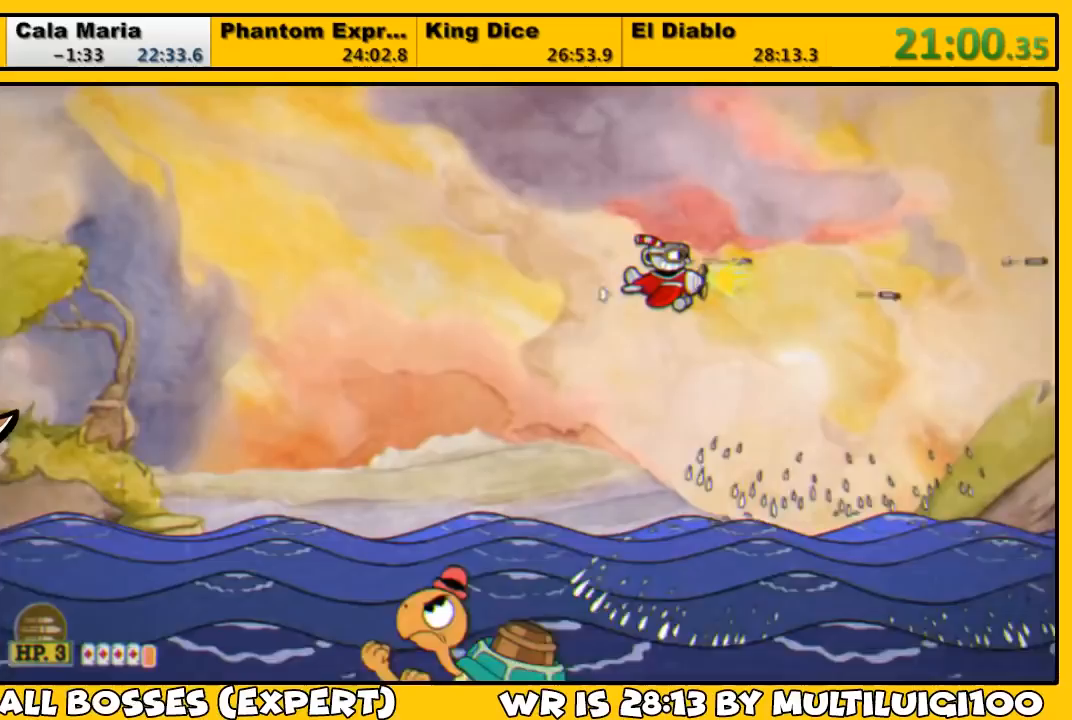
{"dt_ms": 500, "buttons": ["L1"], "left_stick": "center", "right_stick": "center", "events": [[17, "DPAD_LEFT", "down"], [117, "DPAD_LEFT", "up"], [383, "DPAD_DOWN", "down"], [417, "SQUARE", "down"], [450, "DPAD_DOWN", "up"], [483, "SQUARE", "up"]]}
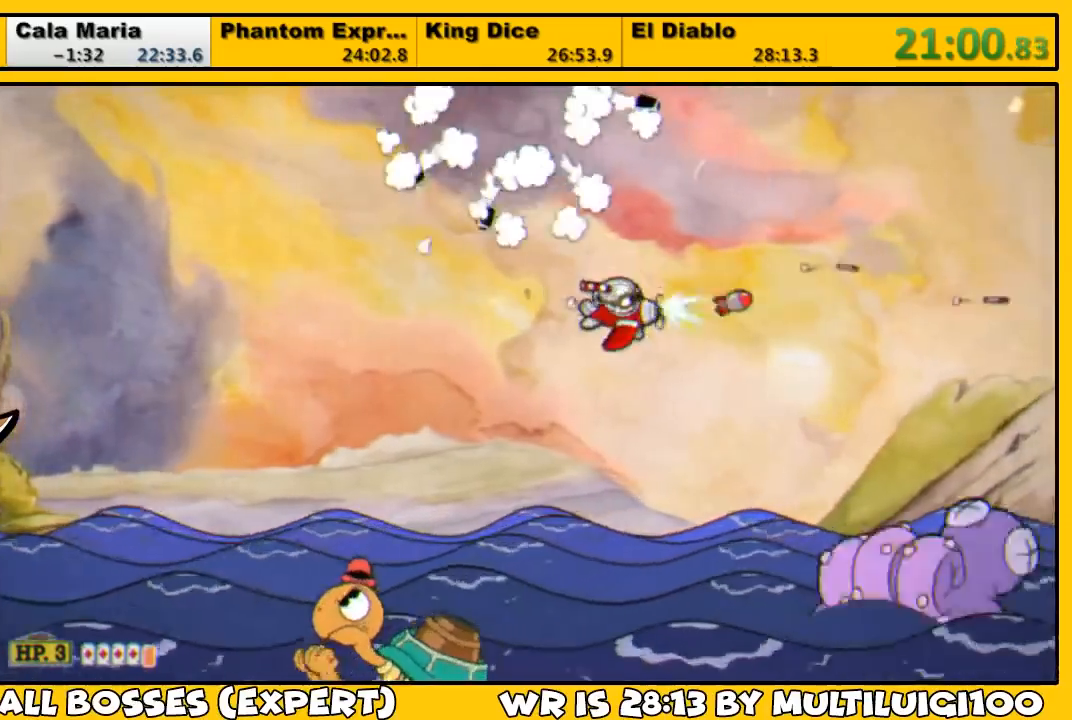
{"dt_ms": 500, "buttons": ["L1", "DPAD_UP"], "left_stick": "center", "right_stick": "center", "events": [[83, "DPAD_DOWN", "down"], [83, "DPAD_LEFT", "down"], [83, "SQUARE", "down"], [117, "SQUARE", "up"], [183, "DPAD_DOWN", "up"], [217, "DPAD_LEFT", "up"], [383, "DPAD_UP", "down"]]}
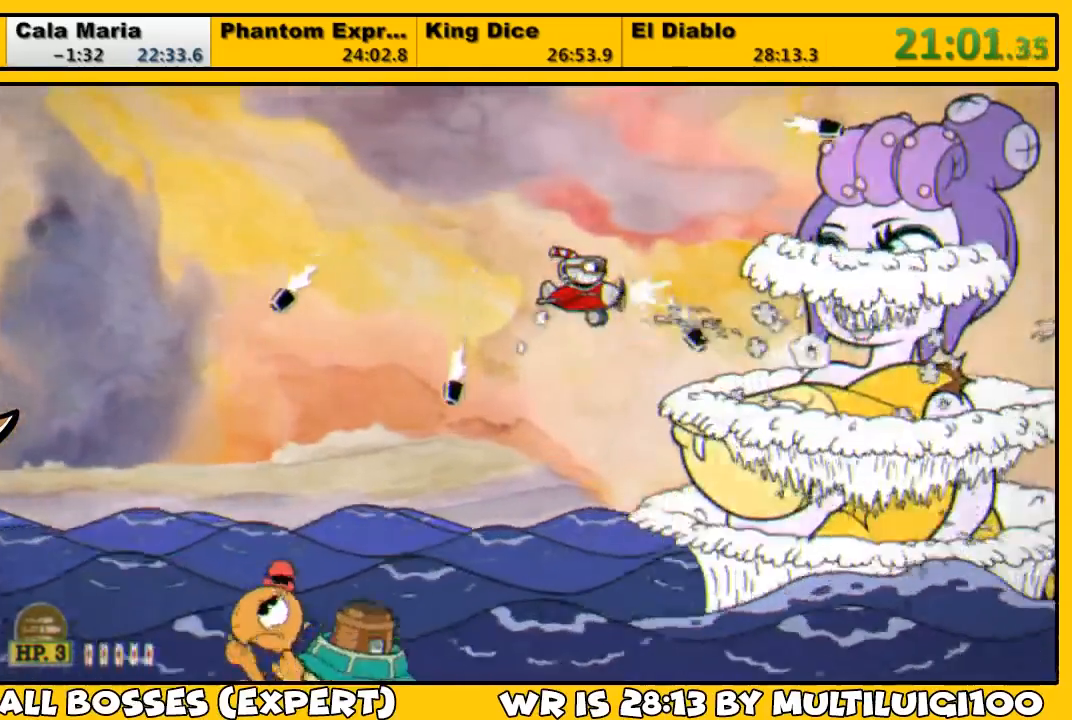
{"dt_ms": 500, "buttons": ["L1"], "left_stick": "center", "right_stick": "center", "events": [[67, "DPAD_UP", "up"], [67, "SQUARE", "down"], [133, "SQUARE", "up"], [167, "SQUARE", "down"], [233, "SQUARE", "up"]]}
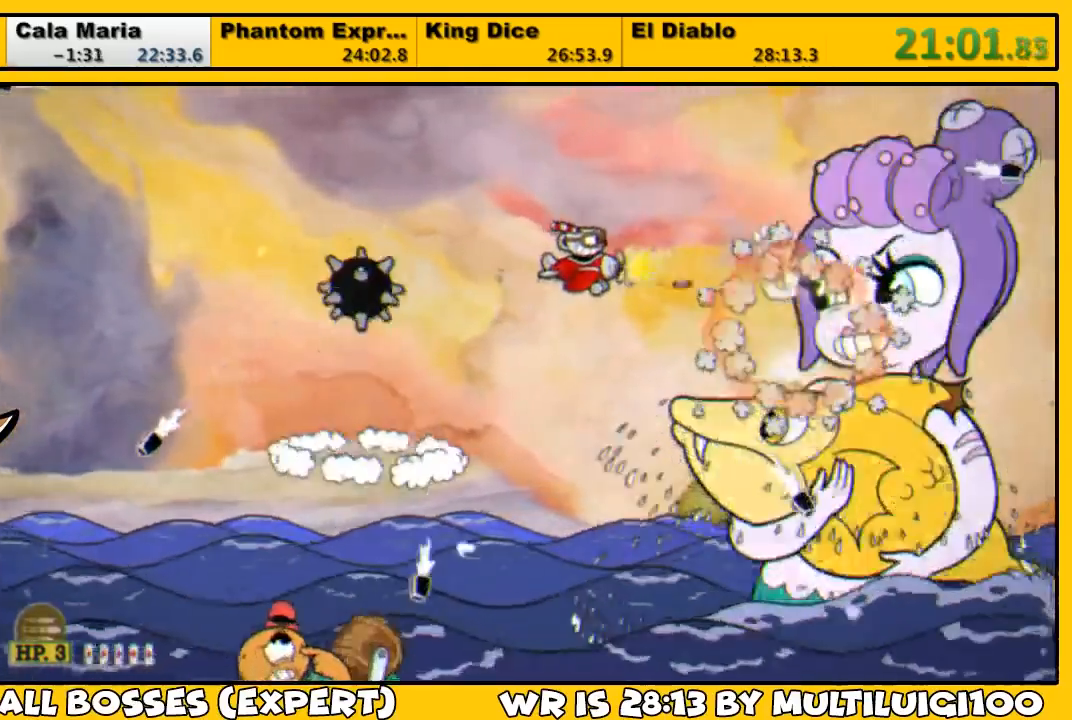
{"dt_ms": 500, "buttons": ["L1", "DPAD_RIGHT"], "left_stick": "center", "right_stick": "center", "events": [[33, "DPAD_RIGHT", "down"], [33, "DPAD_UP", "down"], [67, "DPAD_UP", "up"], [100, "DPAD_RIGHT", "up"], [133, "SQUARE", "down"], [200, "SQUARE", "up"], [267, "SQUARE", "down"], [300, "SQUARE", "up"], [500, "DPAD_RIGHT", "down"]]}
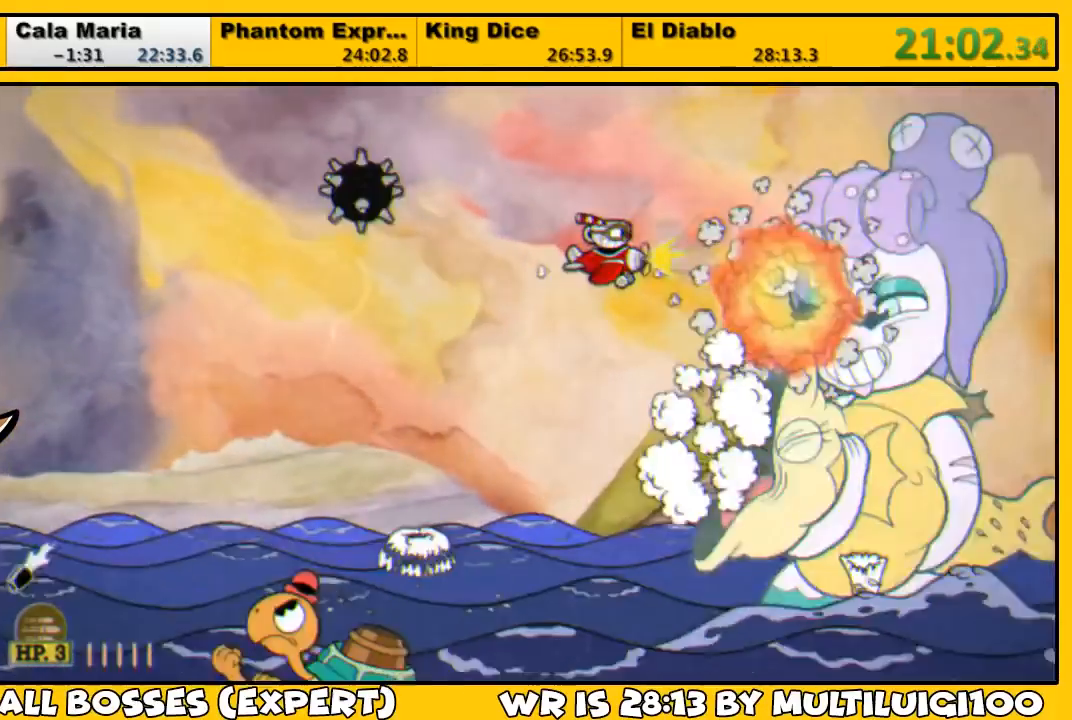
{"dt_ms": 500, "buttons": ["L1"], "left_stick": "center", "right_stick": "center", "events": [[133, "L2", "down"], [233, "DPAD_RIGHT", "up"], [300, "L2", "up"]]}
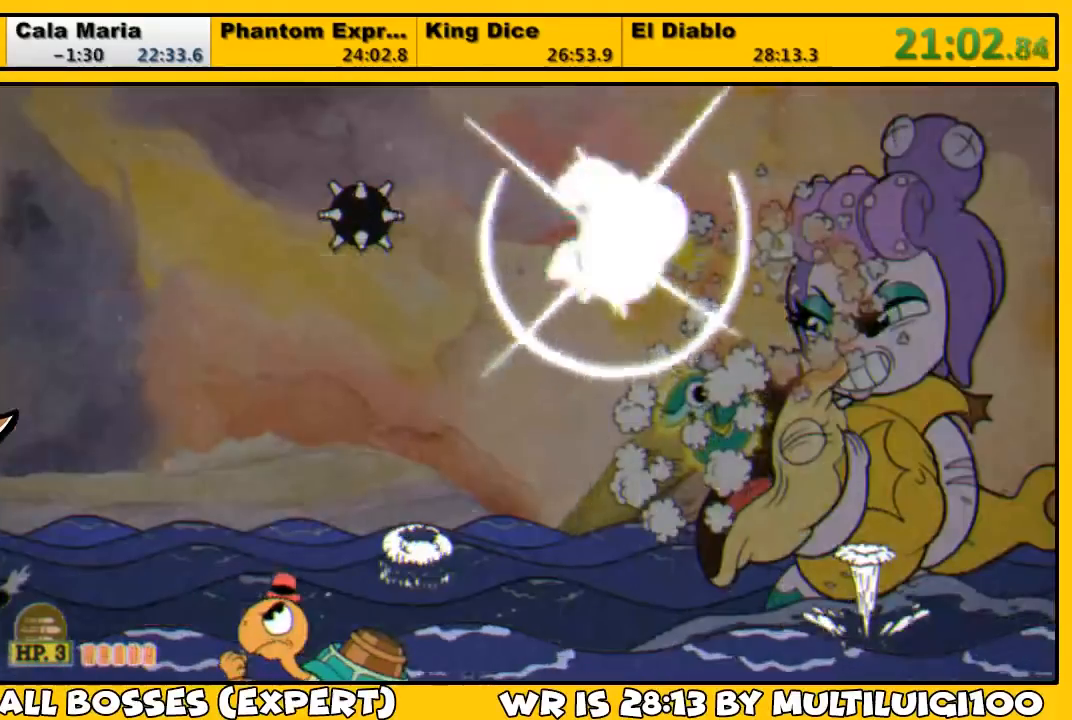
{"dt_ms": 500, "buttons": ["L1", "DPAD_RIGHT"], "left_stick": "center", "right_stick": "center", "events": [[183, "DPAD_RIGHT", "down"], [217, "DPAD_UP", "down"], [317, "DPAD_UP", "up"]]}
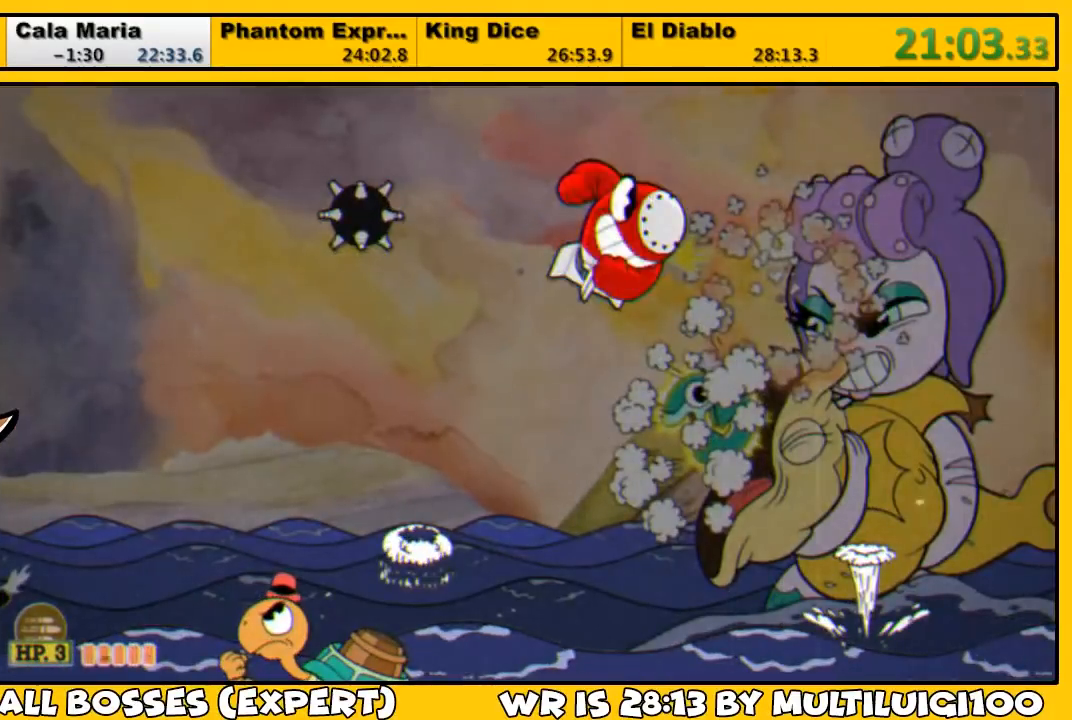
{"dt_ms": 500, "buttons": ["L1", "DPAD_RIGHT"], "left_stick": "center", "right_stick": "center", "events": []}
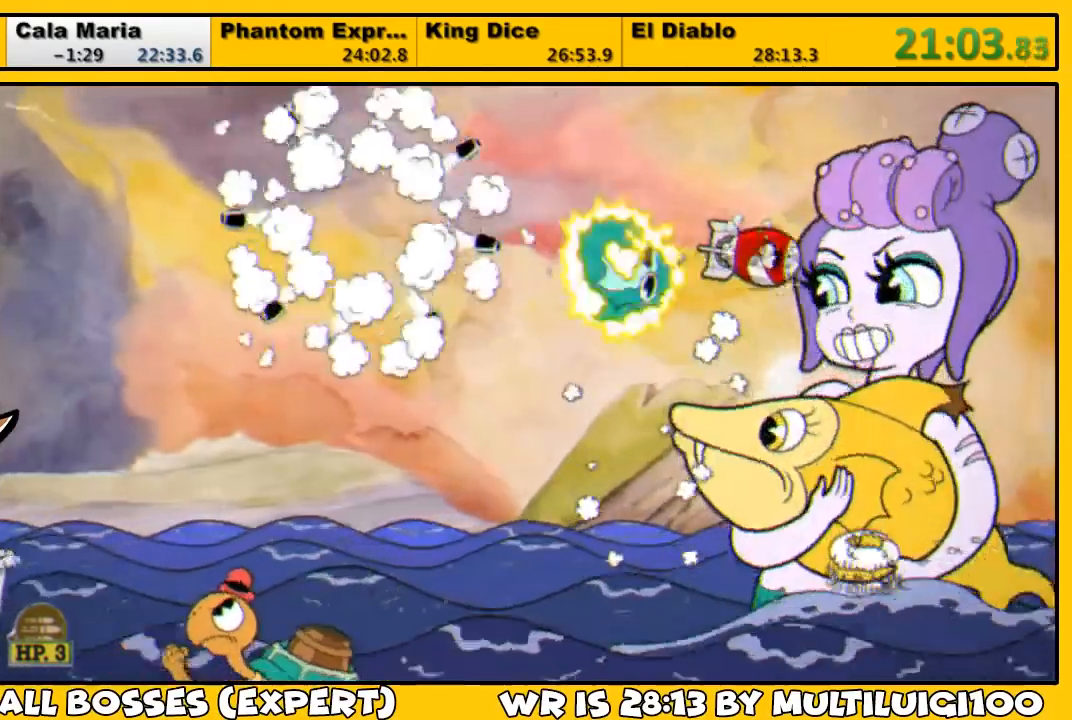
{"dt_ms": 500, "buttons": ["L1", "DPAD_DOWN", "DPAD_LEFT"], "left_stick": "center", "right_stick": "down-right", "events": [[117, "DPAD_DOWN", "down"], [150, "DPAD_RIGHT", "up"], [183, "DPAD_LEFT", "down"], [283, "DPAD_DOWN", "up"], [383, "DPAD_DOWN", "down"], [500, "right_stick", "down-right"]]}
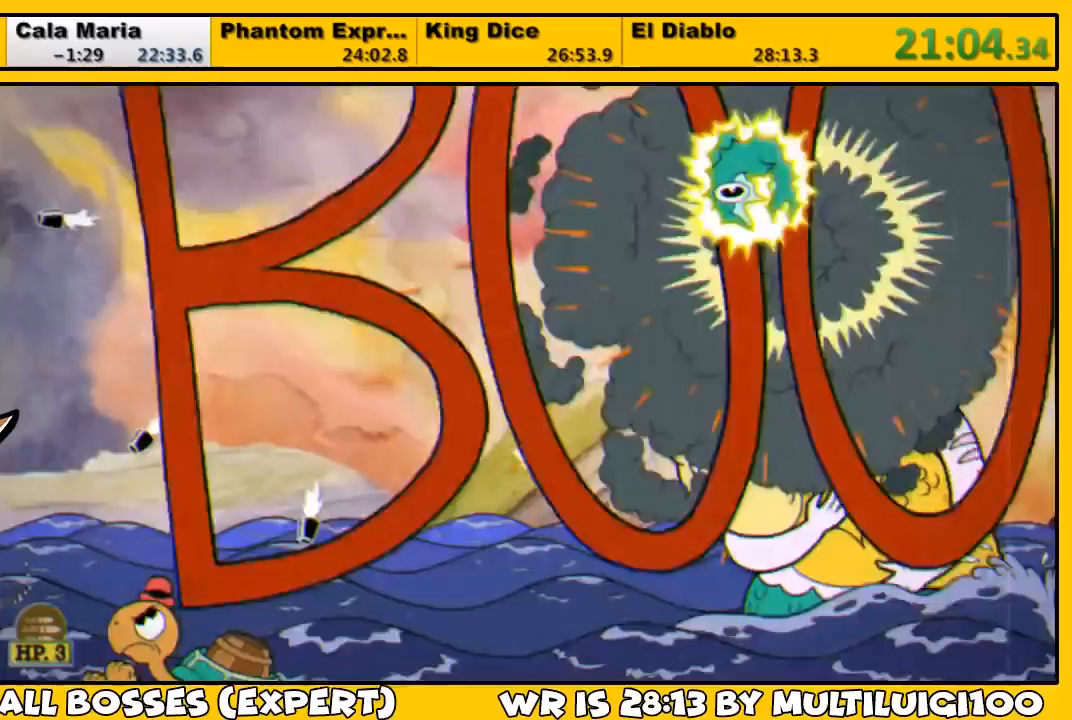
{"dt_ms": 500, "buttons": ["L1", "DPAD_LEFT"], "left_stick": "center", "right_stick": "center", "events": [[117, "DPAD_DOWN", "up"], [317, "right_stick", "center"], [333, "DPAD_LEFT", "up"], [467, "DPAD_LEFT", "down"]]}
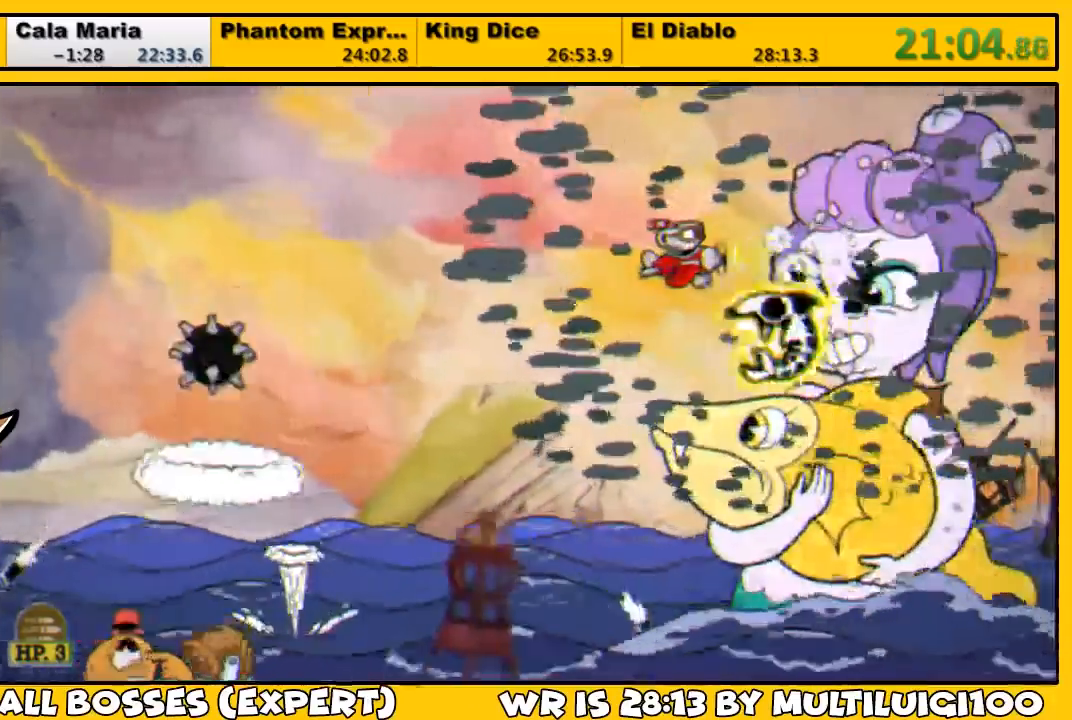
{"dt_ms": 500, "buttons": ["L1"], "left_stick": "center", "right_stick": "down-right", "events": [[33, "DPAD_LEFT", "up"], [133, "SQUARE", "down"], [150, "right_stick", "down-right"], [200, "SQUARE", "up"], [233, "SQUARE", "down"], [300, "SQUARE", "up"]]}
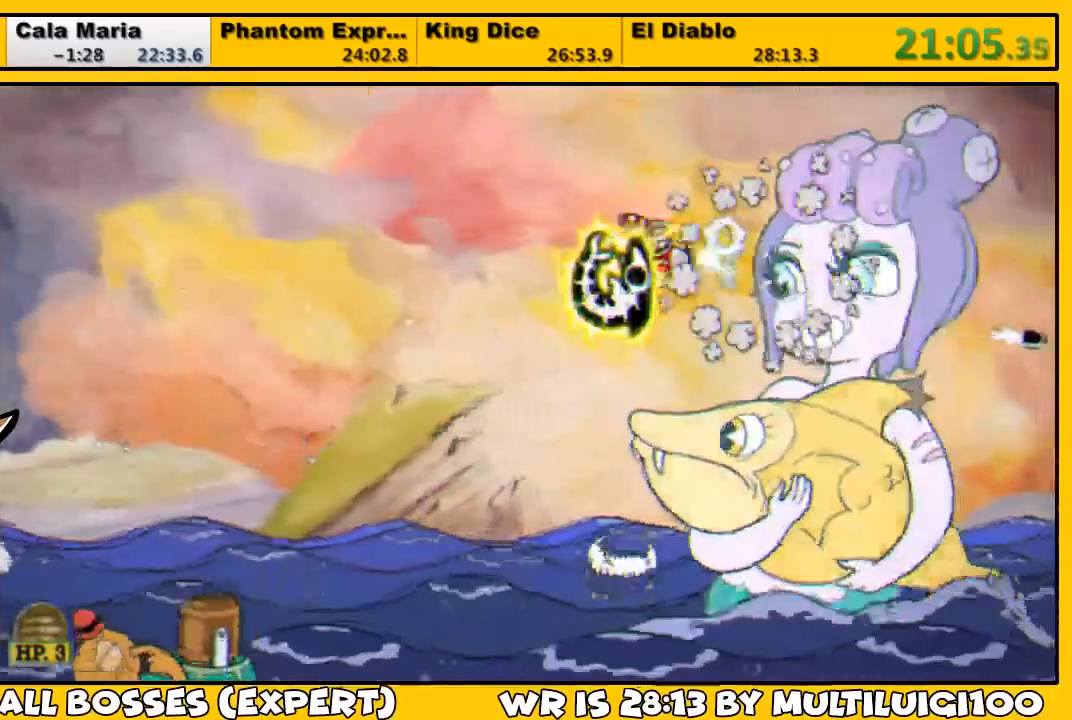
{"dt_ms": 500, "buttons": ["L1", "DPAD_LEFT"], "left_stick": "center", "right_stick": "down-right", "events": [[233, "SQUARE", "down"], [300, "SQUARE", "up"], [367, "SQUARE", "down"], [433, "DPAD_LEFT", "down"], [433, "SQUARE", "up"]]}
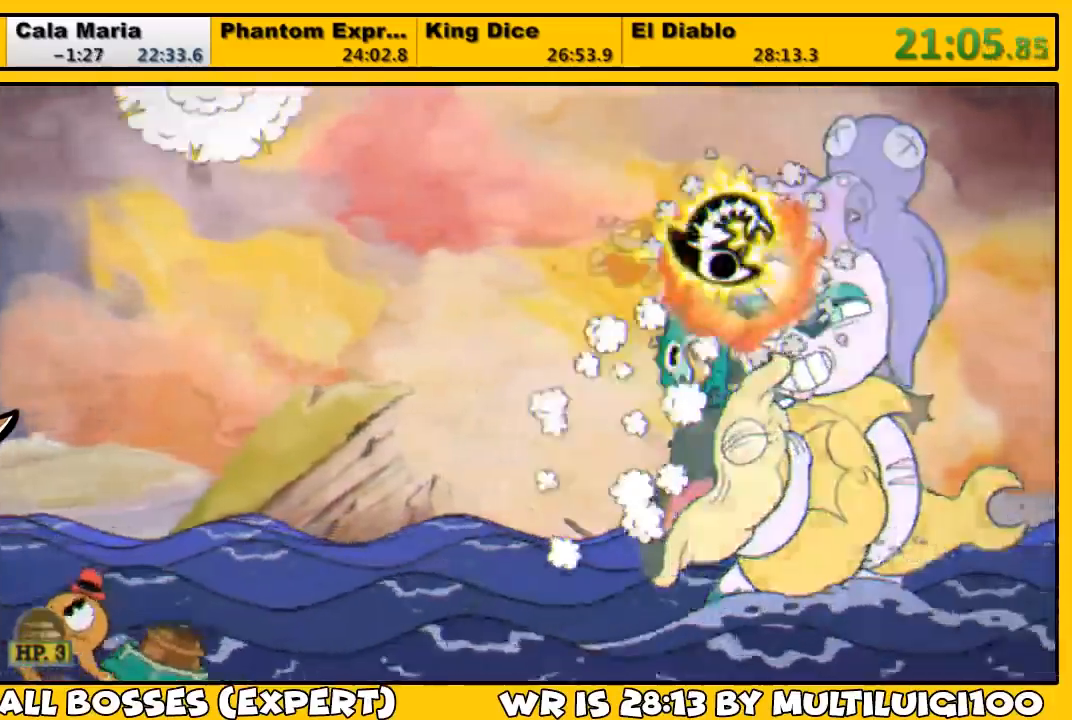
{"dt_ms": 1000, "buttons": ["SQUARE", "L1"], "left_stick": "center", "right_stick": "center"}
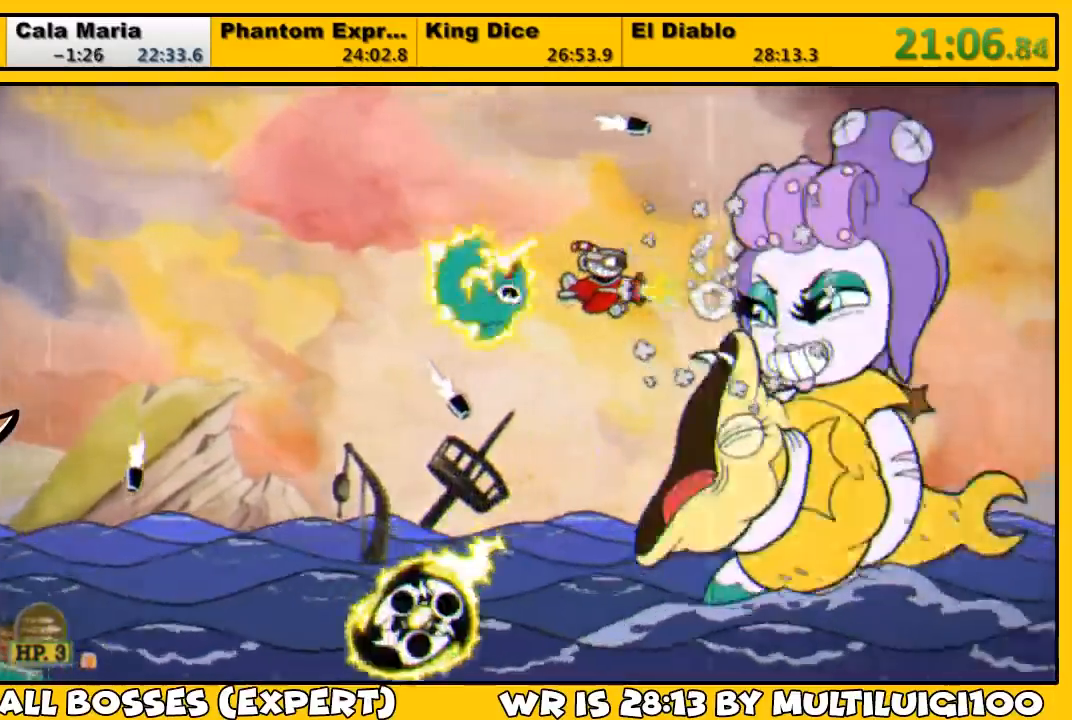
{"dt_ms": 500, "buttons": ["L1", "DPAD_DOWN"], "left_stick": "center", "right_stick": "center"}
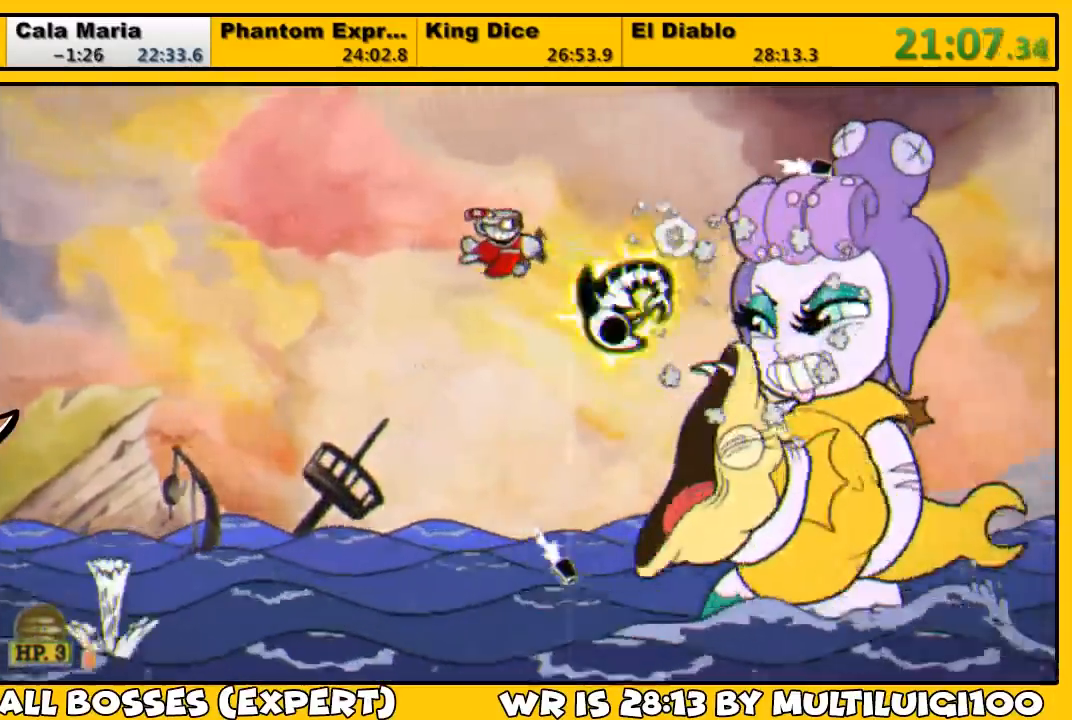
{"dt_ms": 500, "buttons": ["L1", "DPAD_UP", "DPAD_RIGHT"], "left_stick": "center", "right_stick": "center", "events": [[83, "DPAD_DOWN", "up"], [83, "SQUARE", "down"], [117, "SQUARE", "up"], [217, "DPAD_DOWN", "down"], [217, "SQUARE", "down"], [250, "SQUARE", "up"], [317, "DPAD_DOWN", "up"], [317, "DPAD_RIGHT", "down"], [350, "DPAD_RIGHT", "up"], [383, "DPAD_RIGHT", "down"], [483, "DPAD_UP", "down"]]}
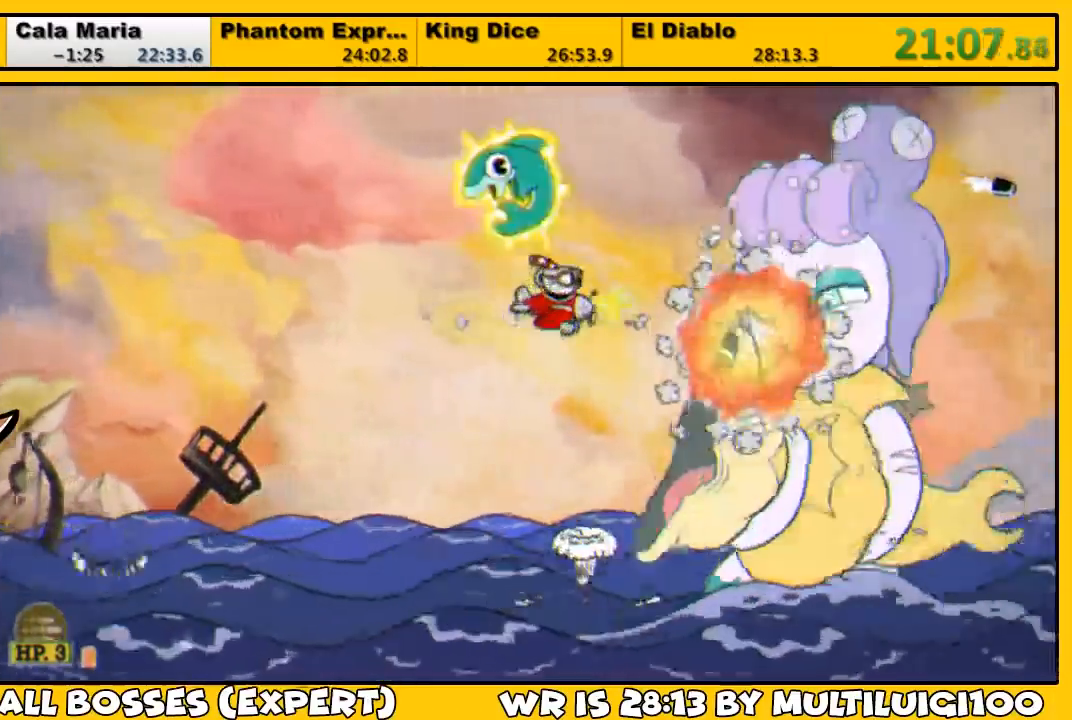
{"dt_ms": 500, "buttons": ["L1", "DPAD_LEFT"], "left_stick": "center", "right_stick": "center", "events": [[50, "DPAD_RIGHT", "up"], [133, "DPAD_RIGHT", "down"], [133, "DPAD_UP", "up"], [183, "DPAD_RIGHT", "up"], [183, "SQUARE", "down"], [250, "SQUARE", "up"], [317, "SQUARE", "down"], [333, "SQUARE", "up"], [400, "DPAD_UP", "down"], [433, "DPAD_LEFT", "down"], [500, "DPAD_UP", "up"]]}
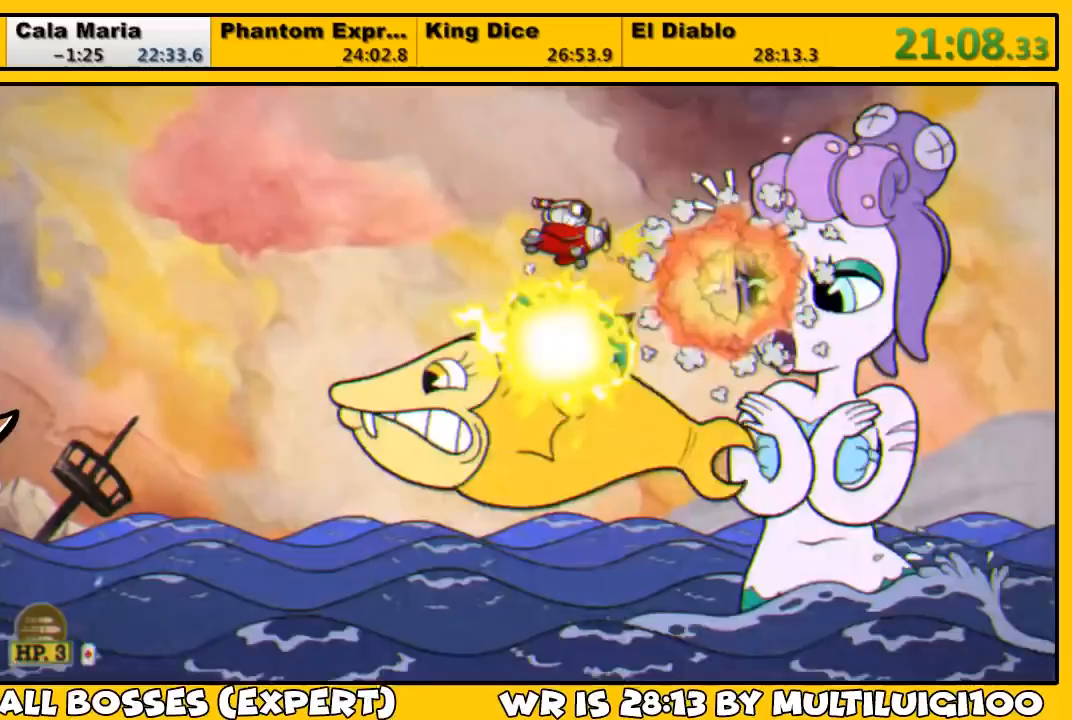
{"dt_ms": 500, "buttons": ["L1", "DPAD_DOWN"], "left_stick": "center", "right_stick": "center", "events": [[167, "DPAD_DOWN", "down"], [167, "DPAD_LEFT", "up"], [167, "left_stick", "left"], [200, "DPAD_DOWN", "up"], [233, "SQUARE", "down"], [267, "SQUARE", "up"], [333, "SQUARE", "down"], [367, "SQUARE", "up"], [433, "left_stick", "center"], [467, "DPAD_DOWN", "down"]]}
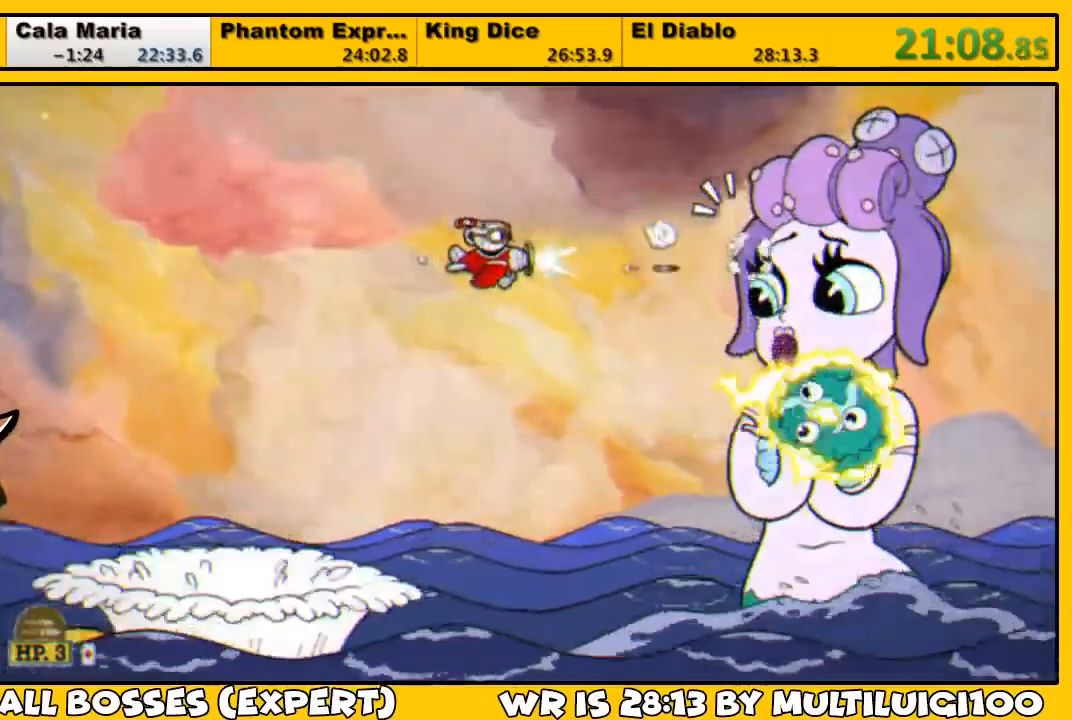
{"dt_ms": 500, "buttons": ["L1"], "left_stick": "center", "right_stick": "center", "events": [[100, "DPAD_DOWN", "up"], [100, "DPAD_RIGHT", "down"], [167, "DPAD_UP", "down"], [300, "DPAD_UP", "up"], [300, "SQUARE", "down"], [333, "DPAD_RIGHT", "up"], [367, "SQUARE", "up"], [400, "SQUARE", "down"], [467, "SQUARE", "up"]]}
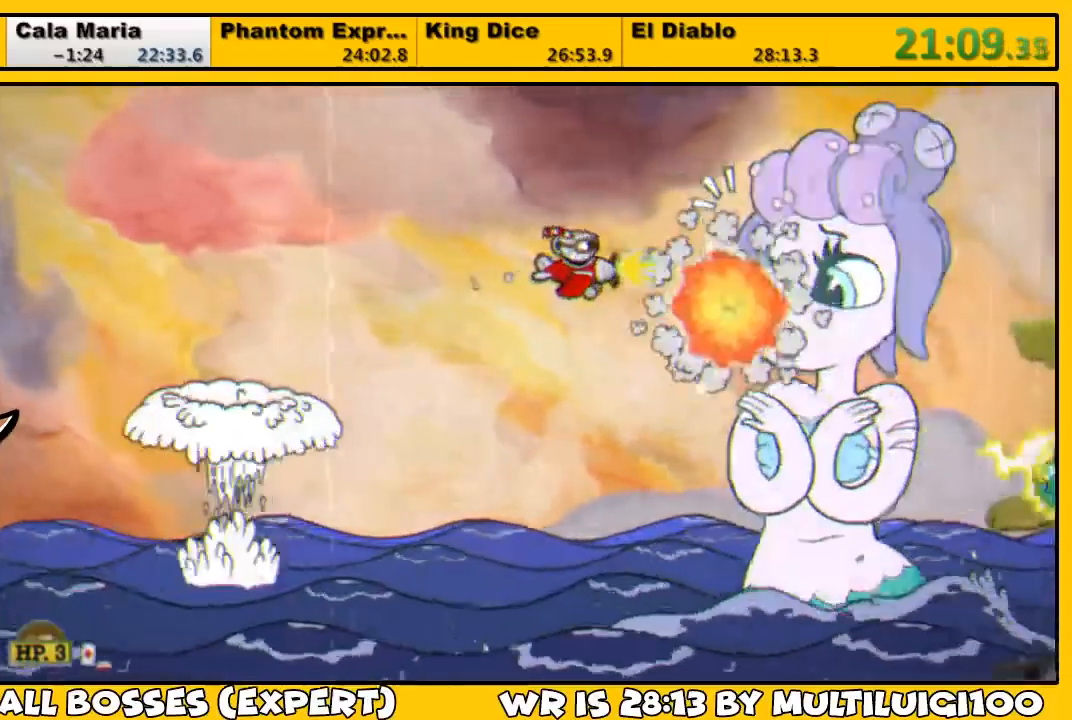
{"dt_ms": 500, "buttons": ["SQUARE", "L1"], "left_stick": "center", "right_stick": "center", "events": [[350, "SQUARE", "down"], [417, "SQUARE", "up"], [483, "SQUARE", "down"]]}